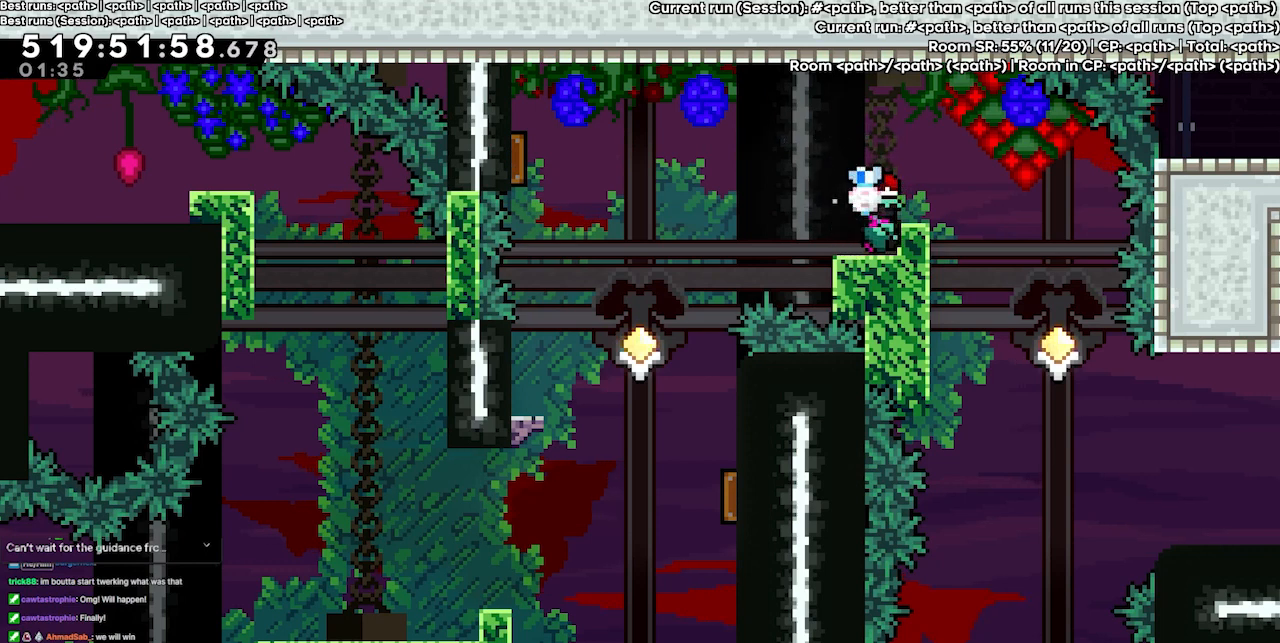
Gameplay with keyboard; each line is a JSON object with the keys held at the frame after it. "events" lists presses ("down") and releases ("up") of "dash", "demo", "demo2", "down", "grab", "jump", "jump2", "jump3", "jump4", "left", "right" and "up" between this image and that frame as [ms after this image, input, new state], when the widget could be followed in between. No other keys are recorded. Mouse input is not recorded. Key names are as the overlay labels them; some are game actions (e.g. jump) rather than physical keys.
{"keys": ["grab", "up"], "events": [[100, "up", "down"]]}
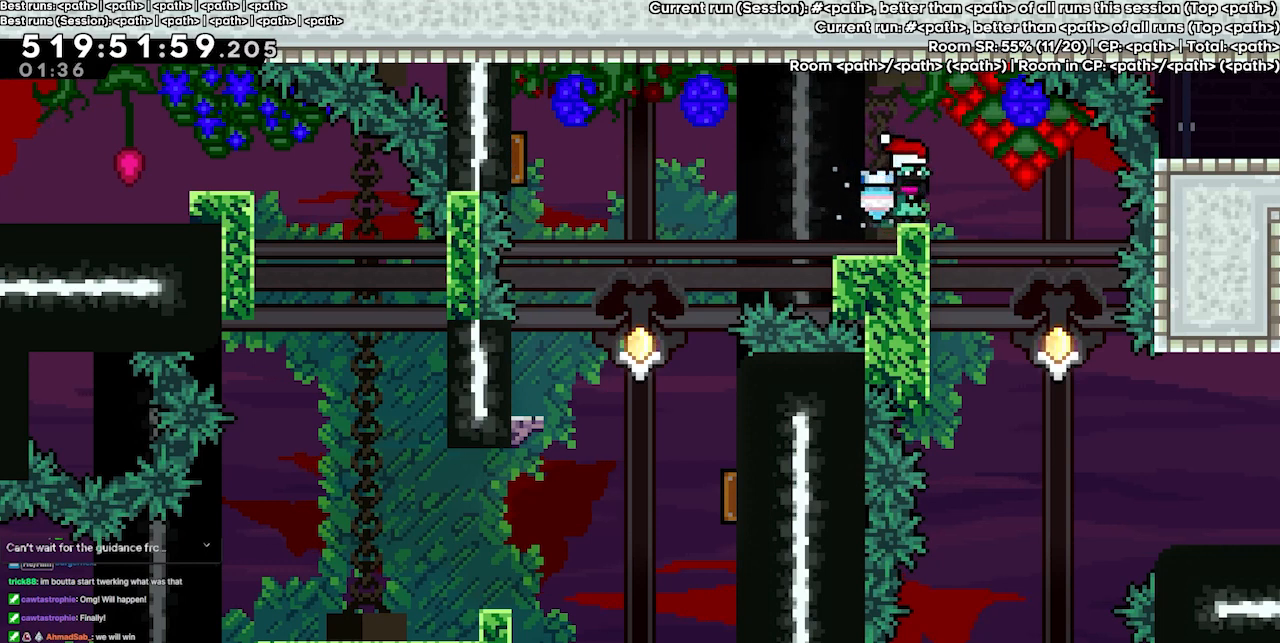
{"keys": ["grab"], "events": [[467, "up", "up"]]}
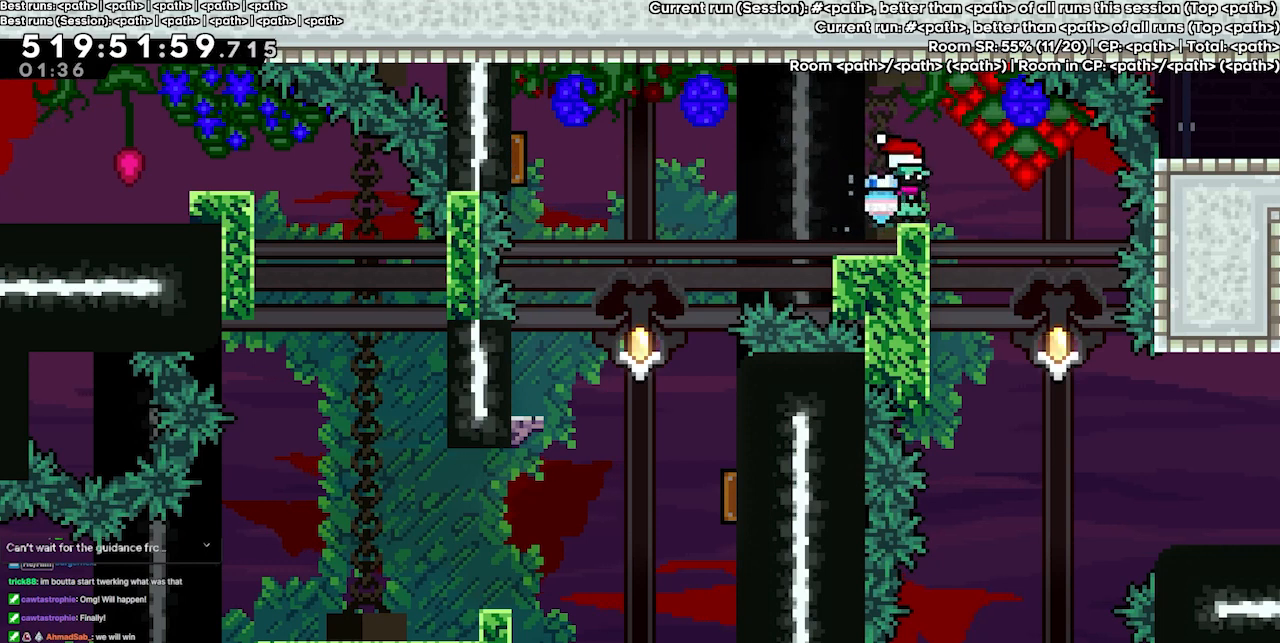
{"keys": ["grab"], "events": []}
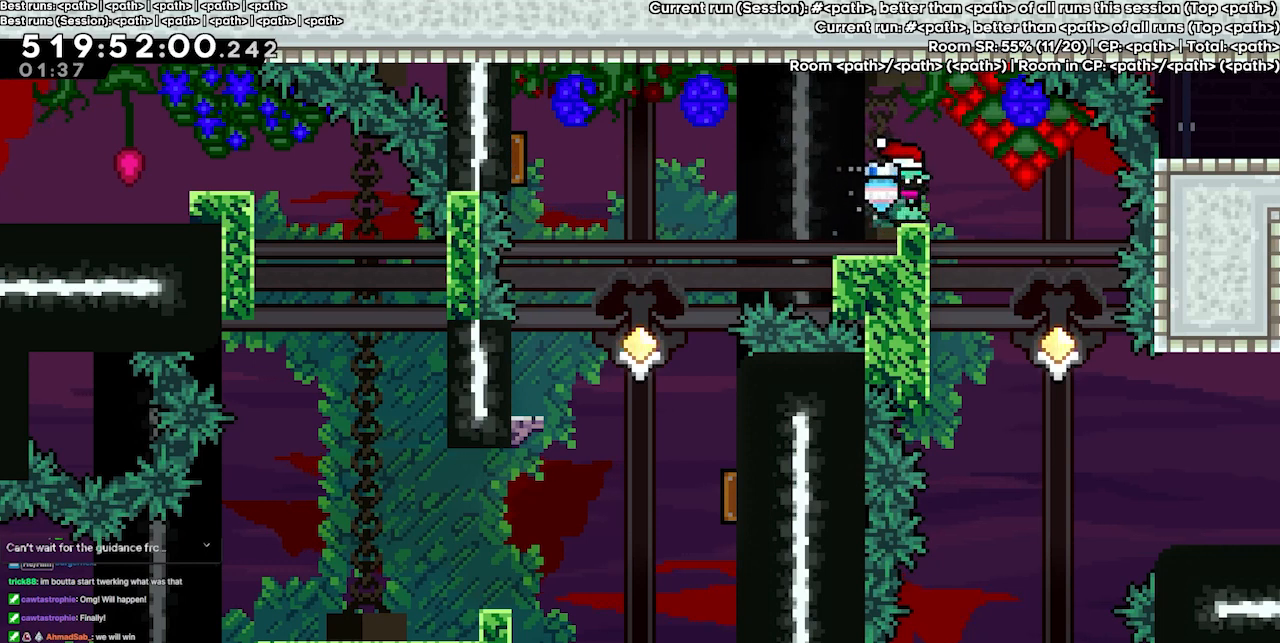
{"keys": ["grab"], "events": []}
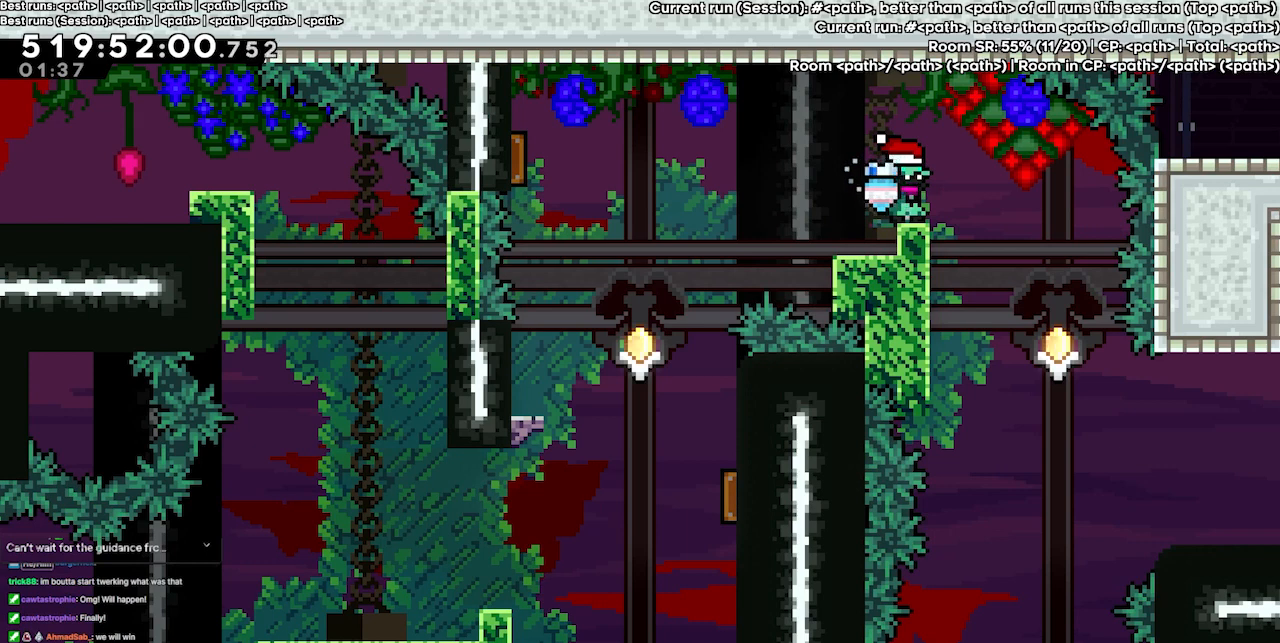
{"keys": ["grab"], "events": []}
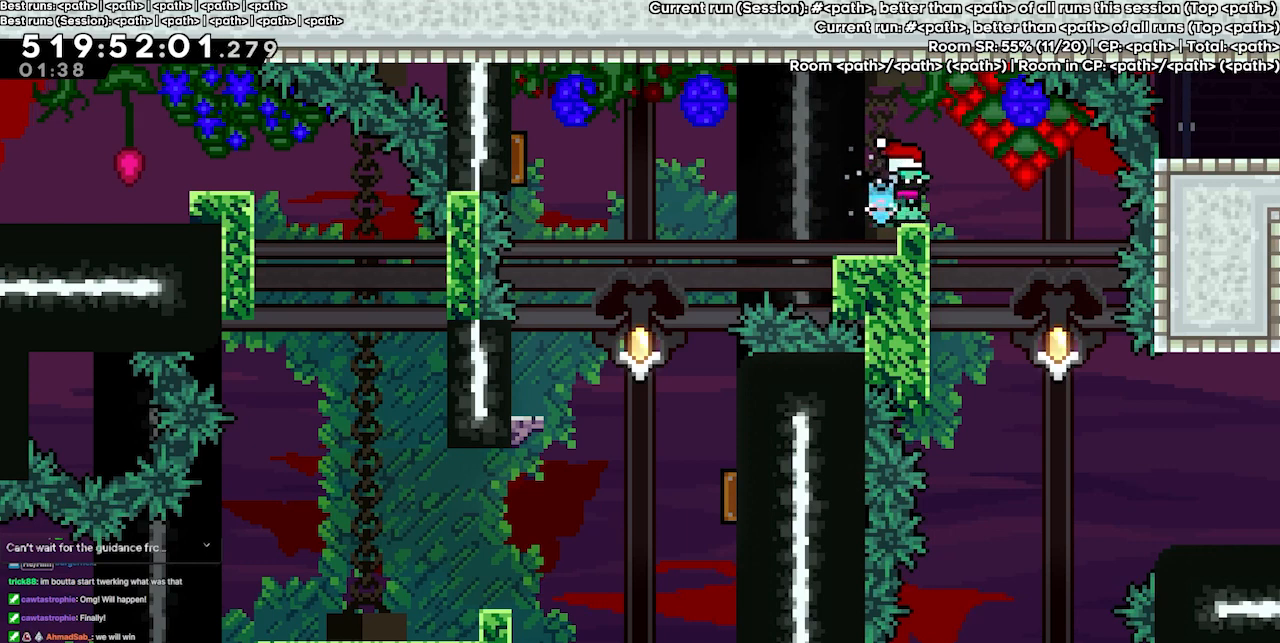
{"keys": ["grab"], "events": []}
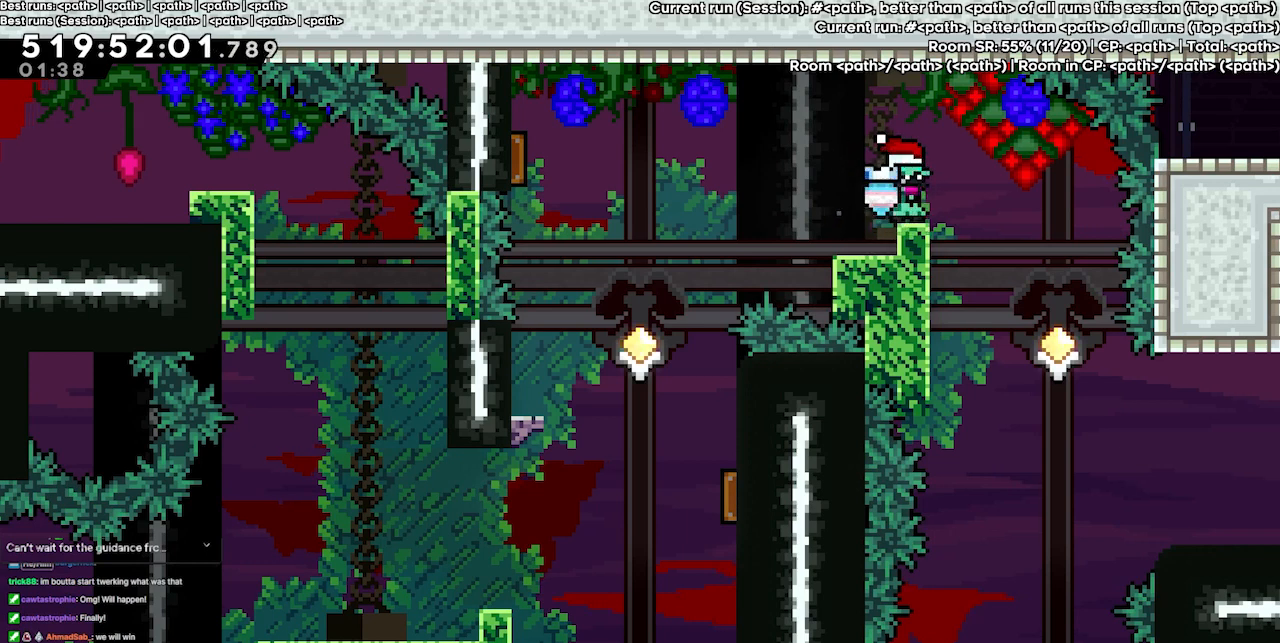
{"keys": ["grab"], "events": []}
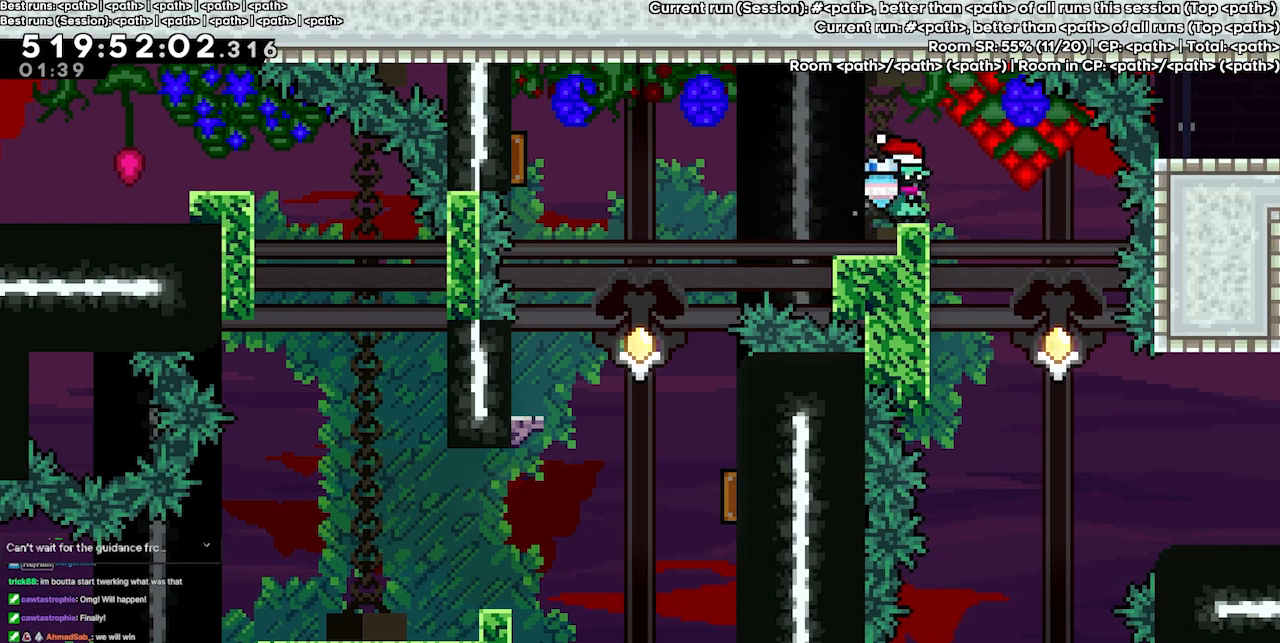
{"keys": ["grab"], "events": [[300, "right", "down"], [333, "right", "up"]]}
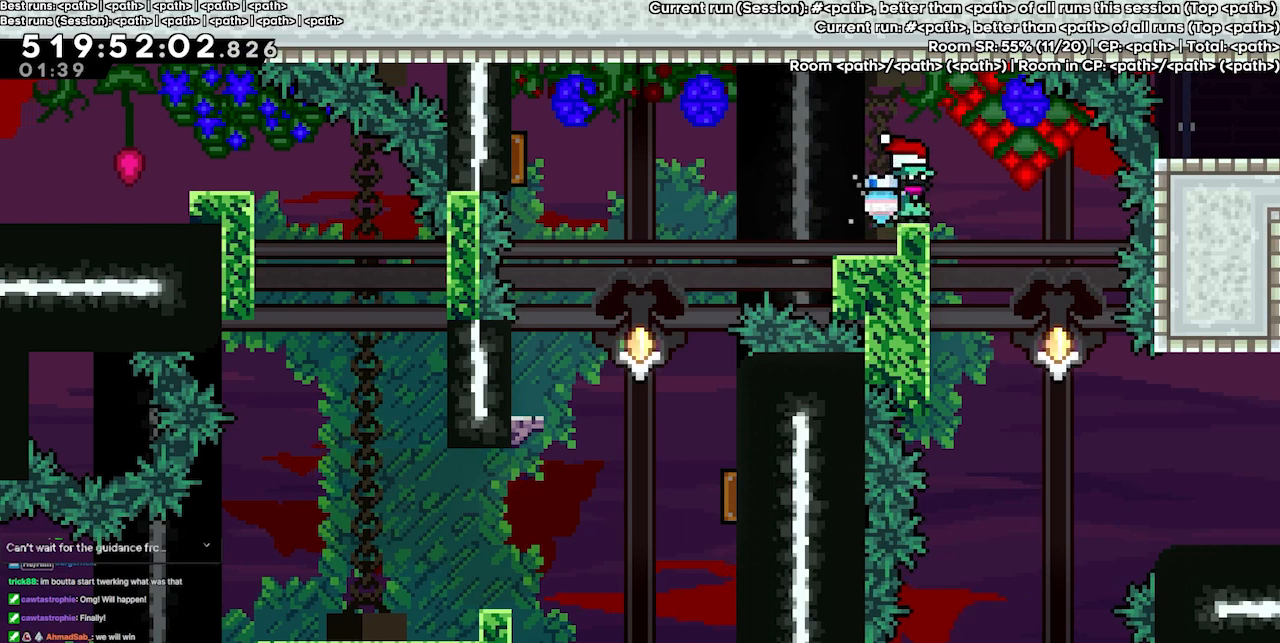
{"keys": ["grab"], "events": [[300, "right", "down"], [367, "right", "up"]]}
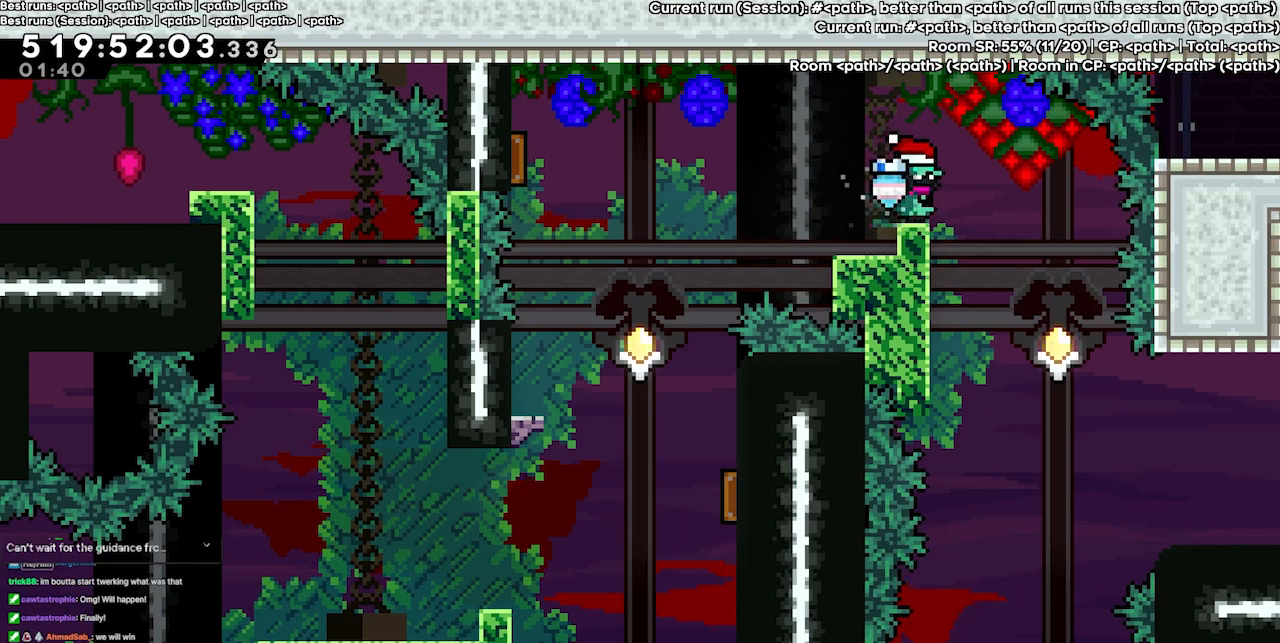
{"keys": ["grab"], "events": [[267, "right", "down"], [333, "right", "up"]]}
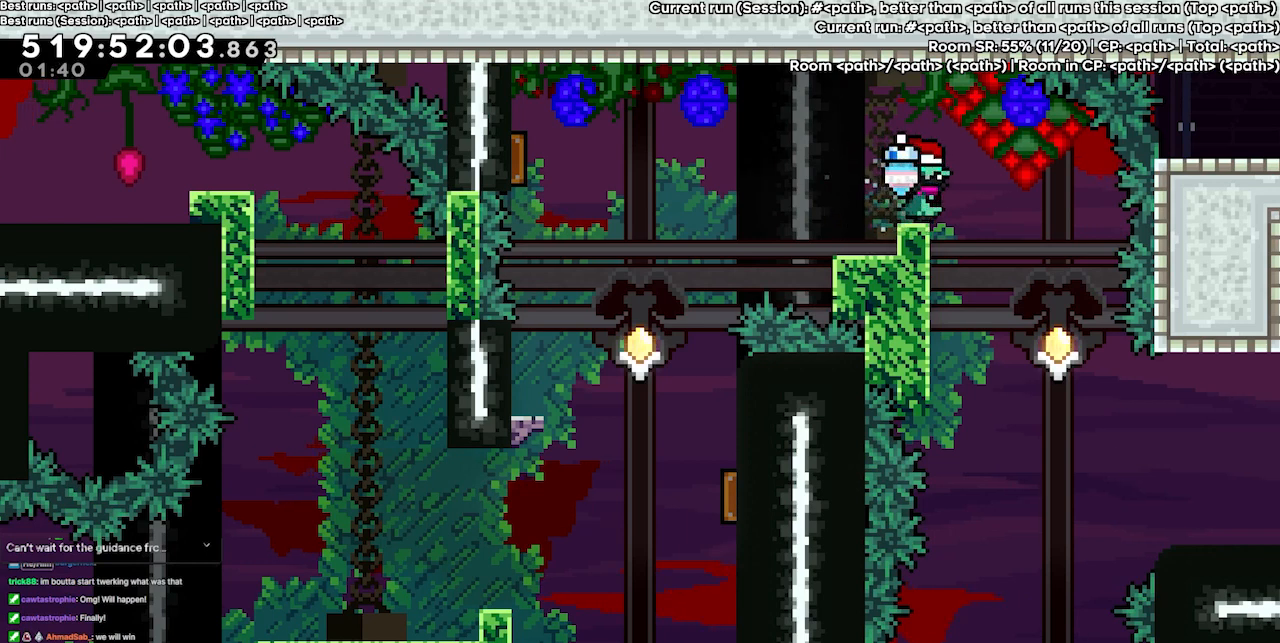
{"keys": ["grab"], "events": [[300, "right", "down"], [333, "right", "up"]]}
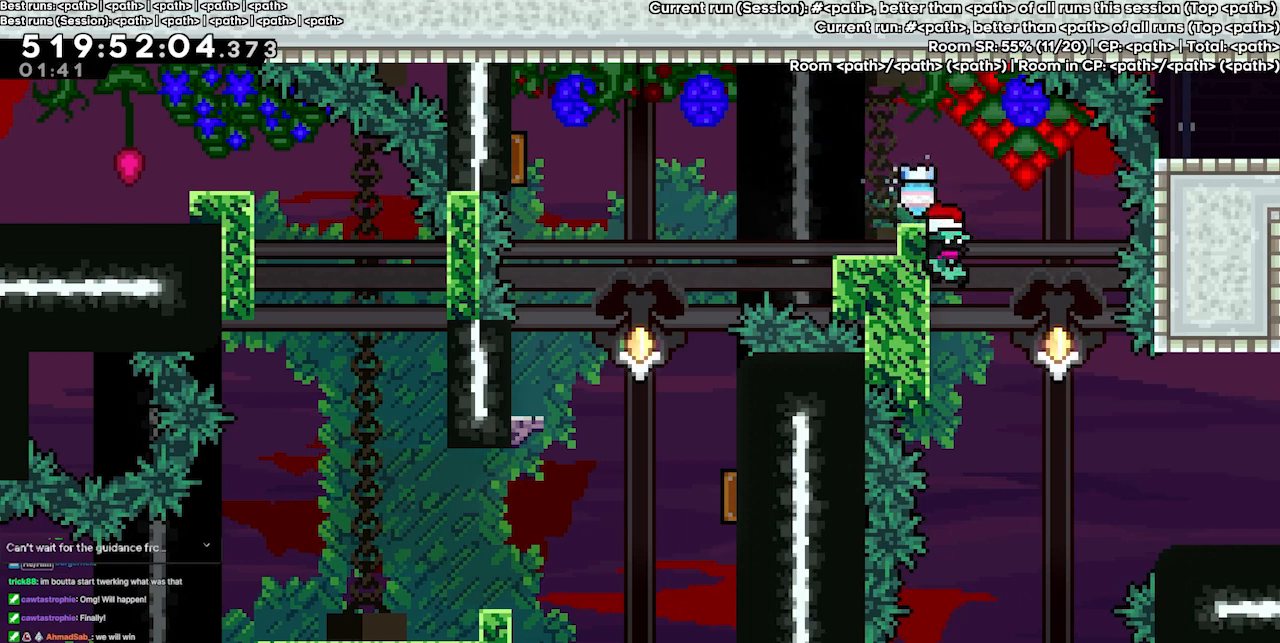
{"keys": ["grab"], "events": [[267, "right", "down"], [300, "right", "up"]]}
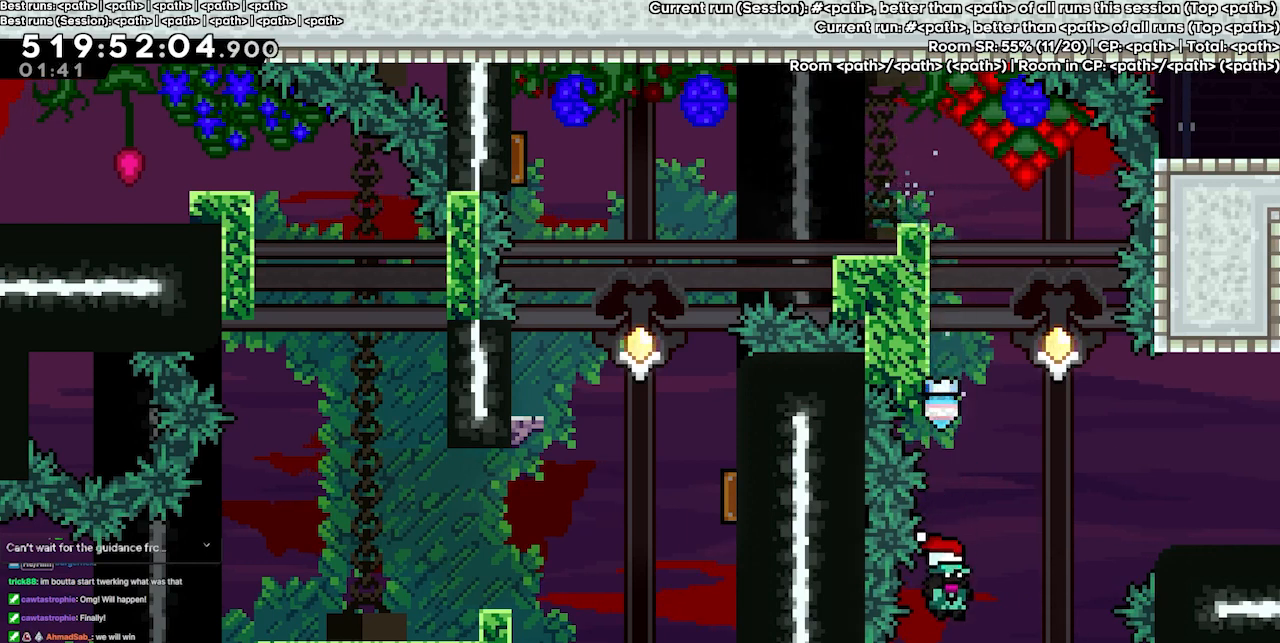
{"keys": ["grab"], "events": [[267, "right", "down"], [333, "right", "up"]]}
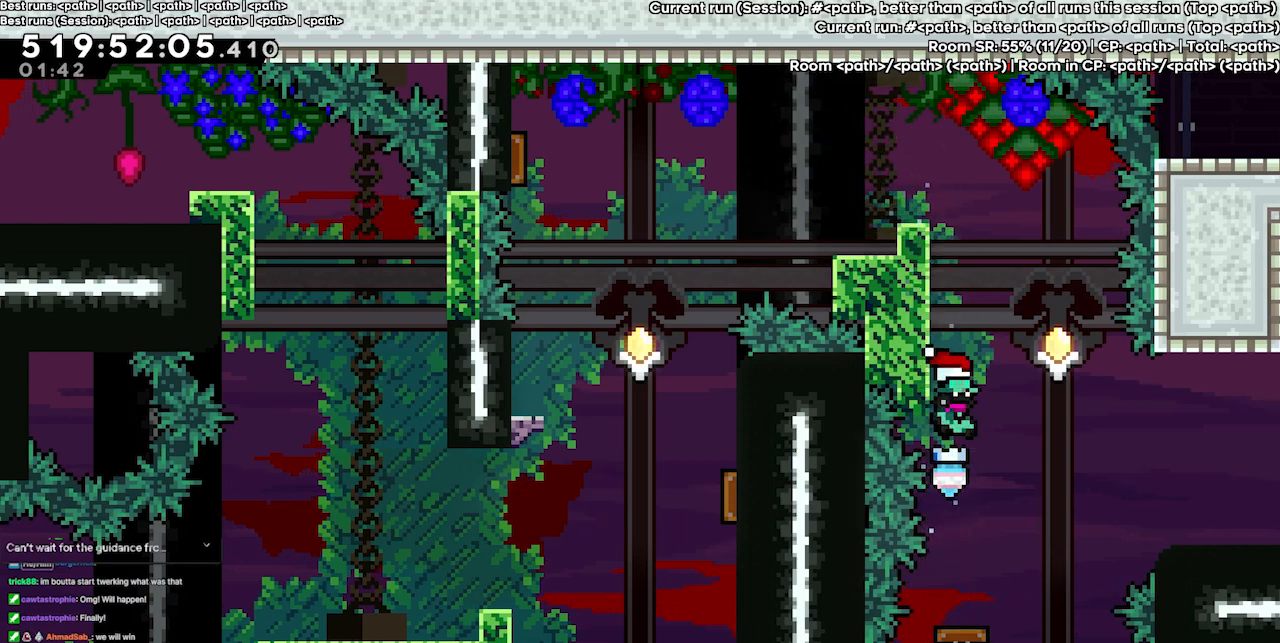
{"keys": ["grab"], "events": []}
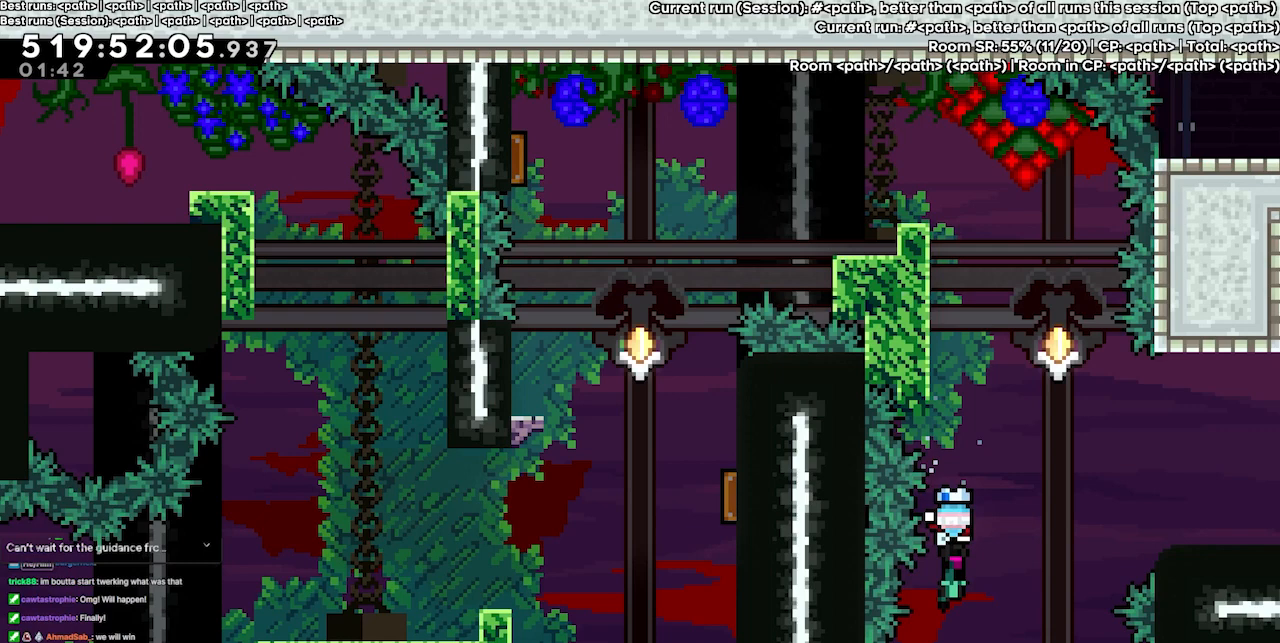
{"keys": ["grab"], "events": []}
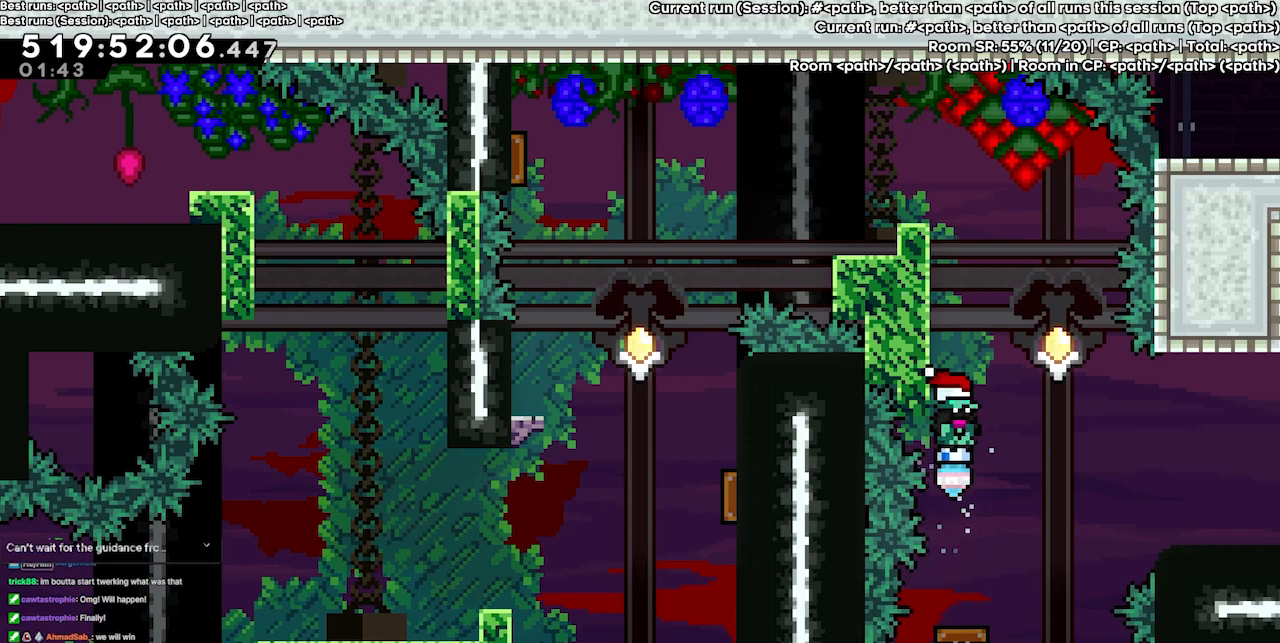
{"keys": ["grab"], "events": []}
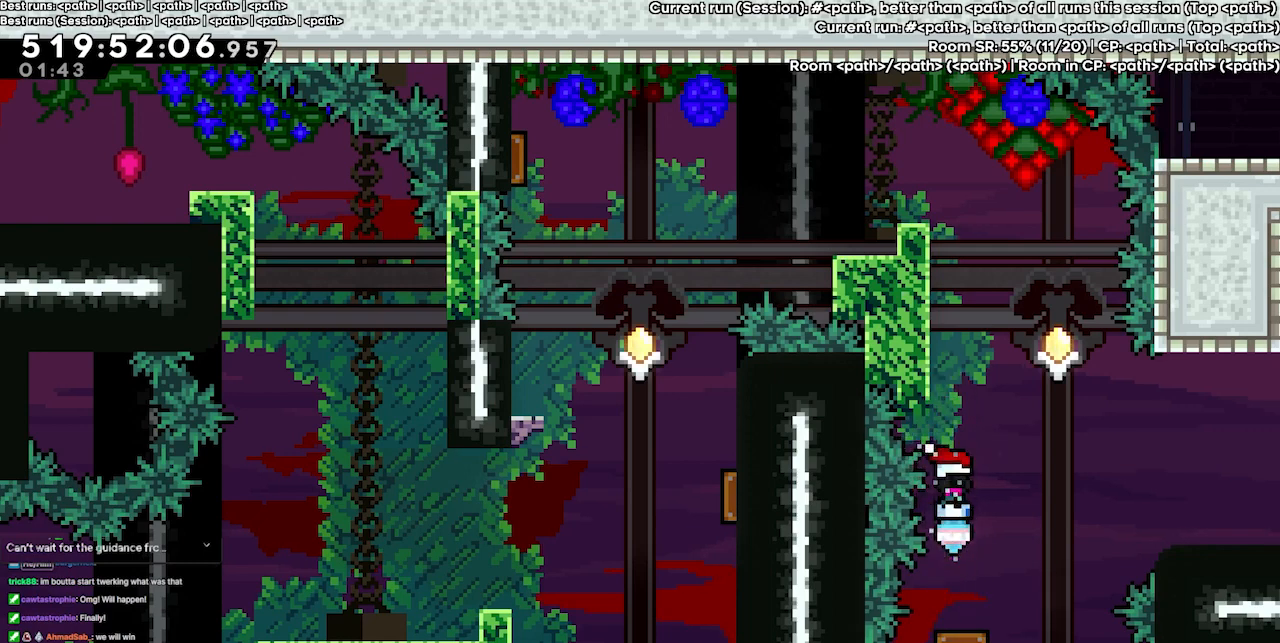
{"keys": ["grab"], "events": []}
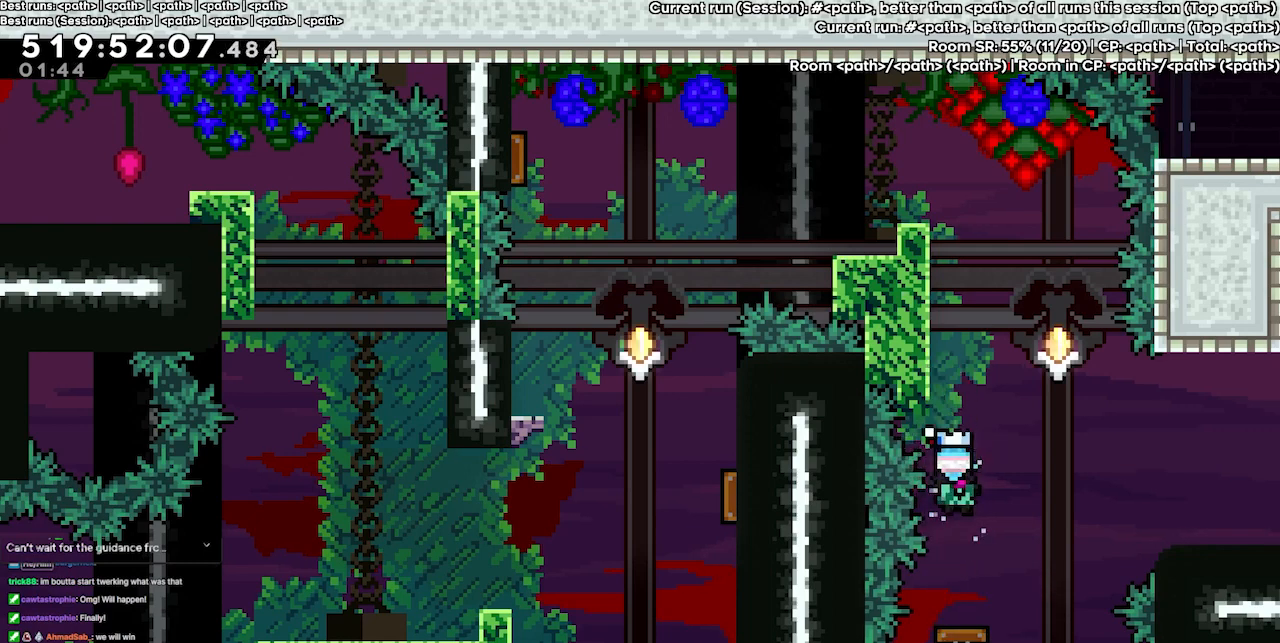
{"keys": ["grab"], "events": []}
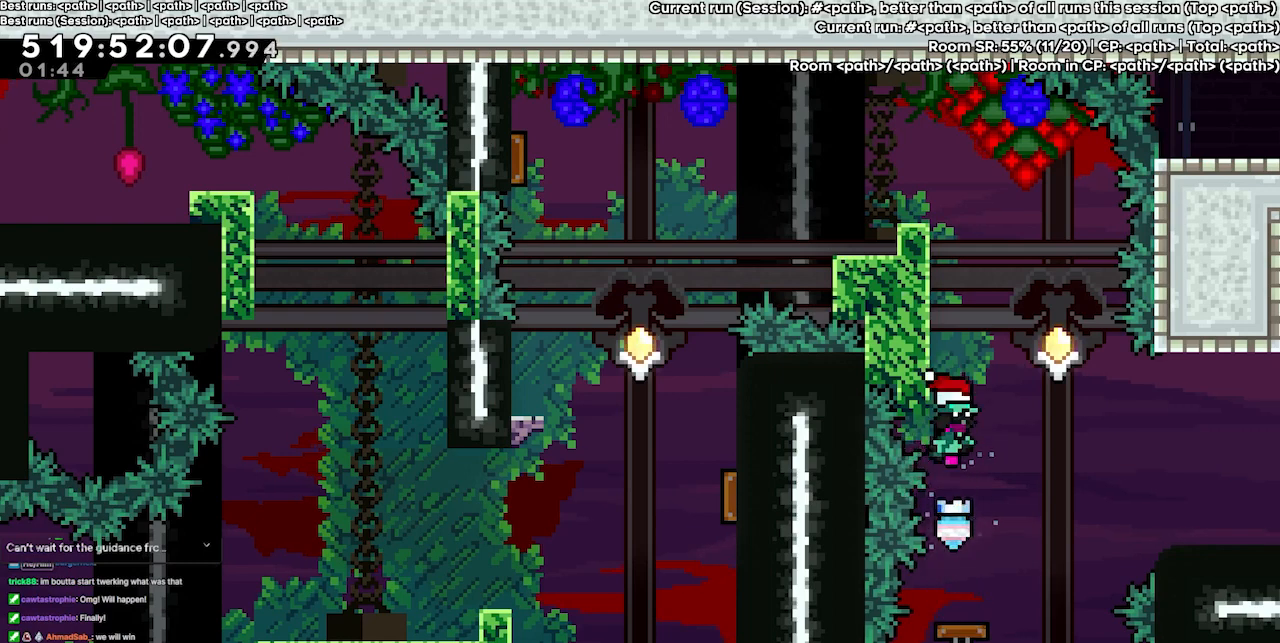
{"keys": ["grab"], "events": []}
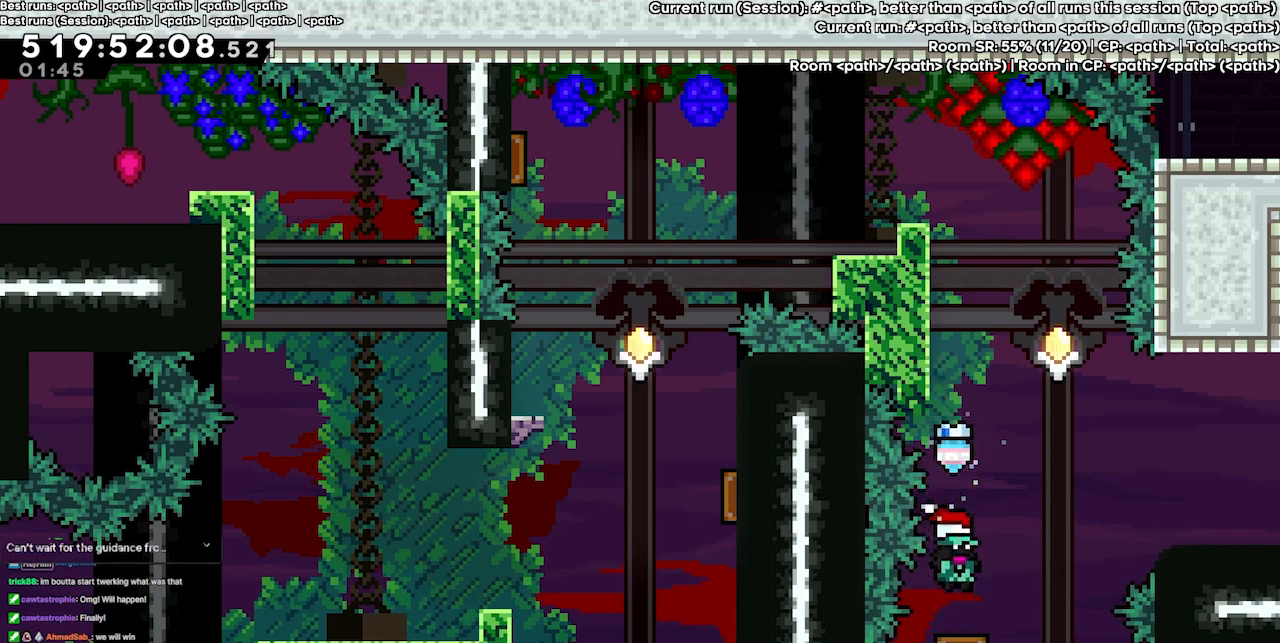
{"keys": ["grab"], "events": []}
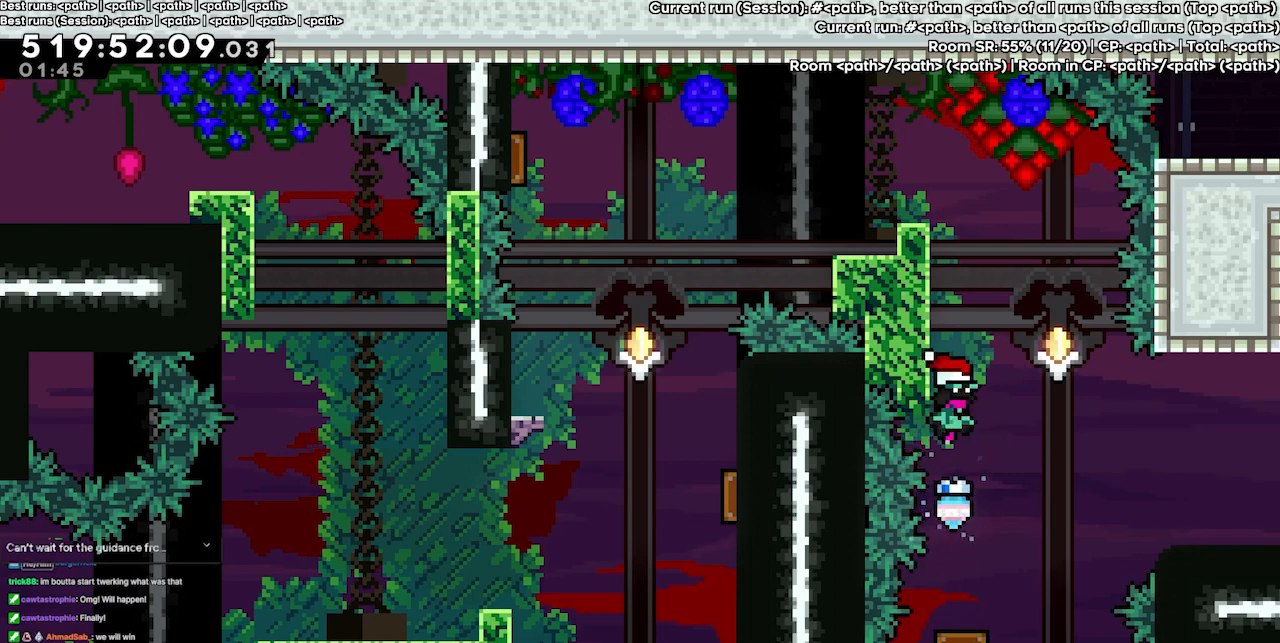
{"keys": ["grab"], "events": []}
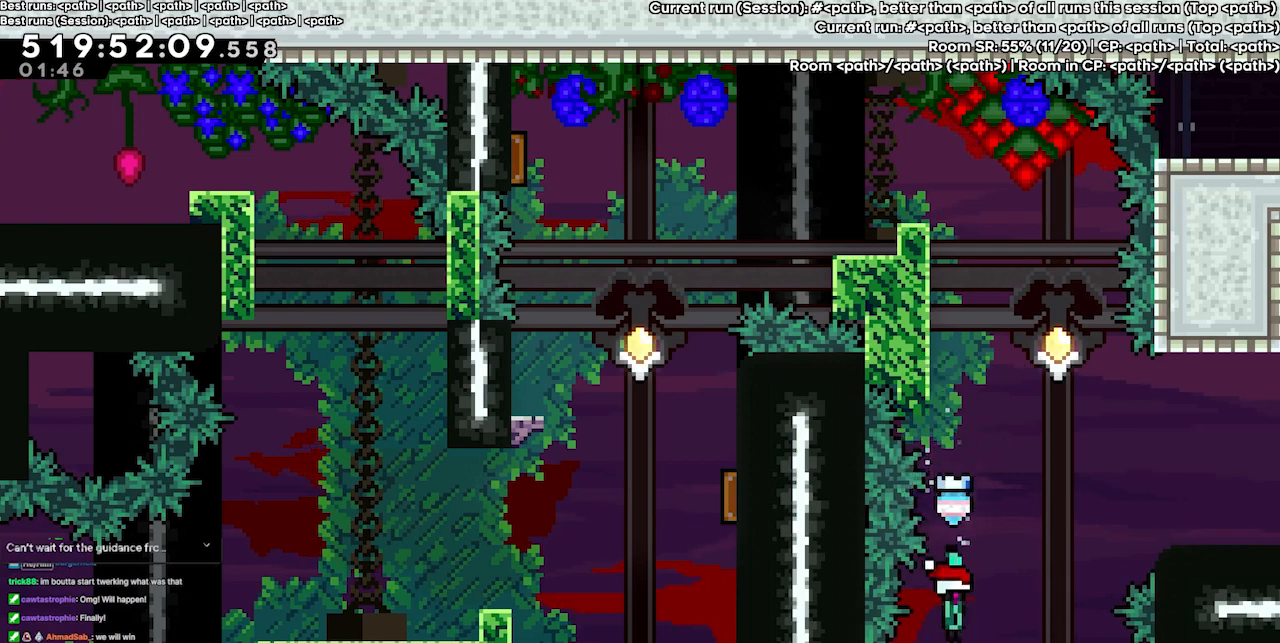
{"keys": ["dash", "grab", "right"], "events": [[467, "right", "down"], [500, "dash", "down"]]}
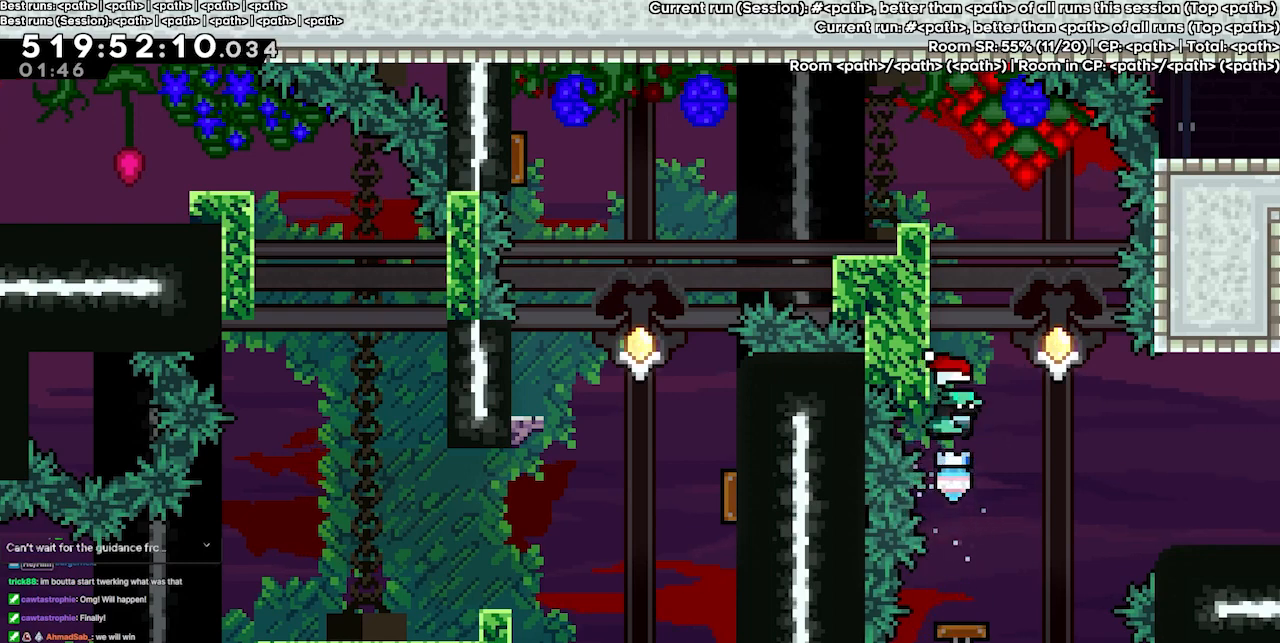
{"keys": ["grab", "right"], "events": [[133, "dash", "up"]]}
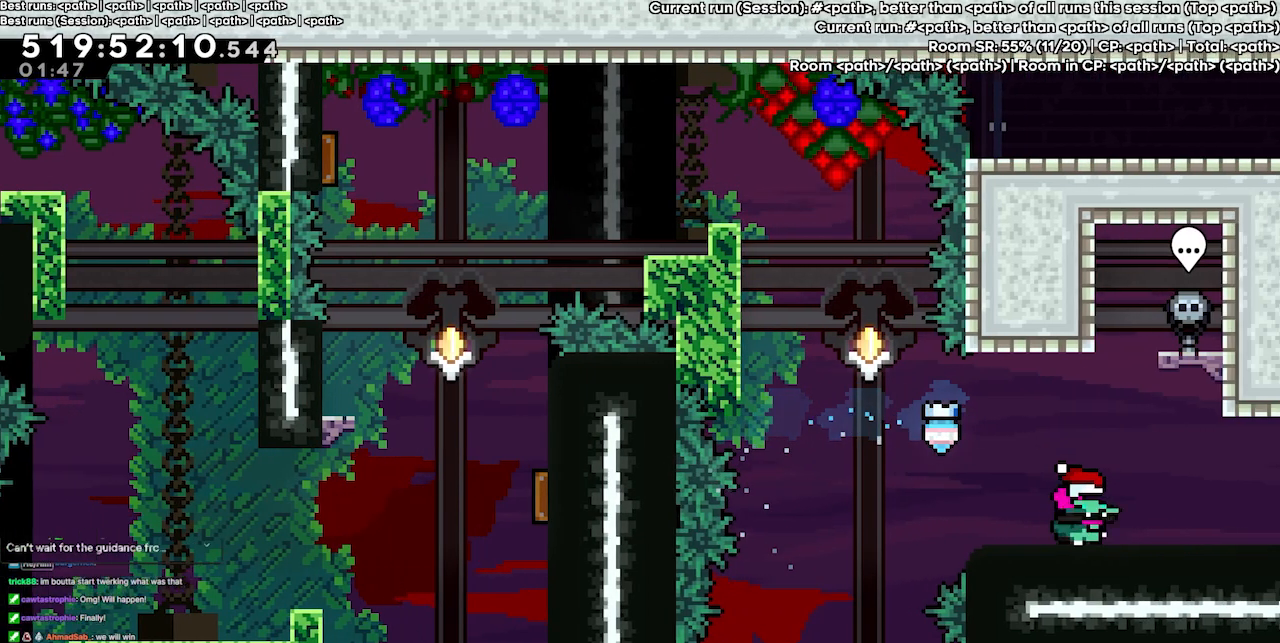
{"keys": ["grab", "right"], "events": []}
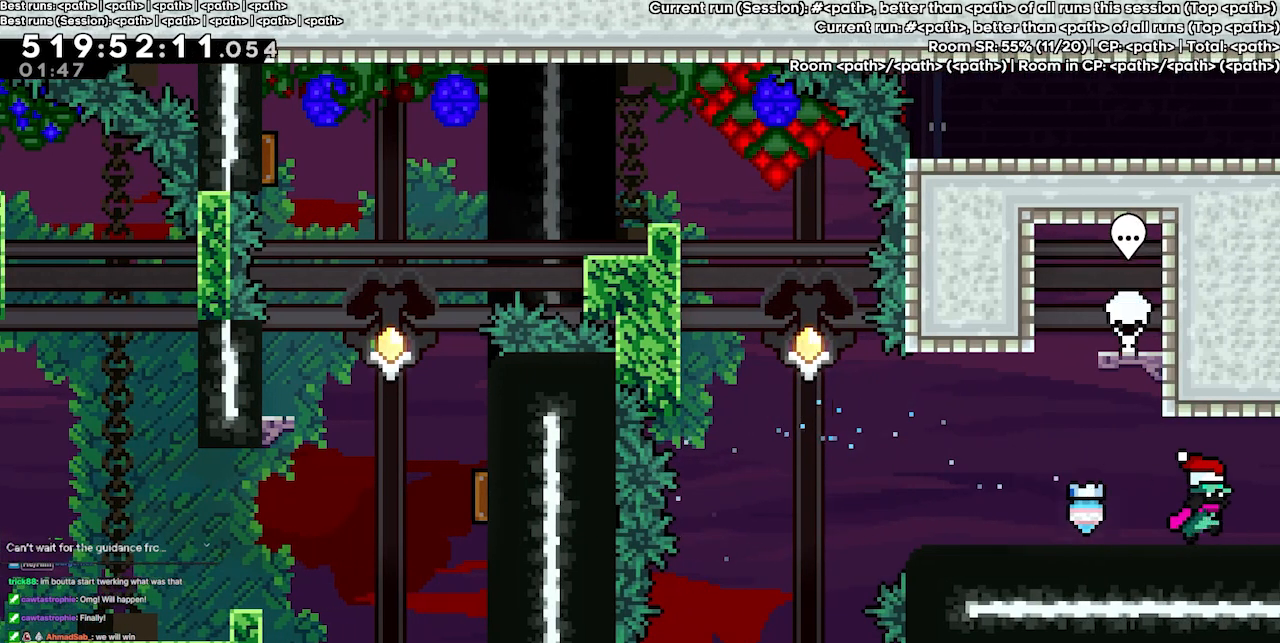
{"keys": ["grab", "right"], "events": []}
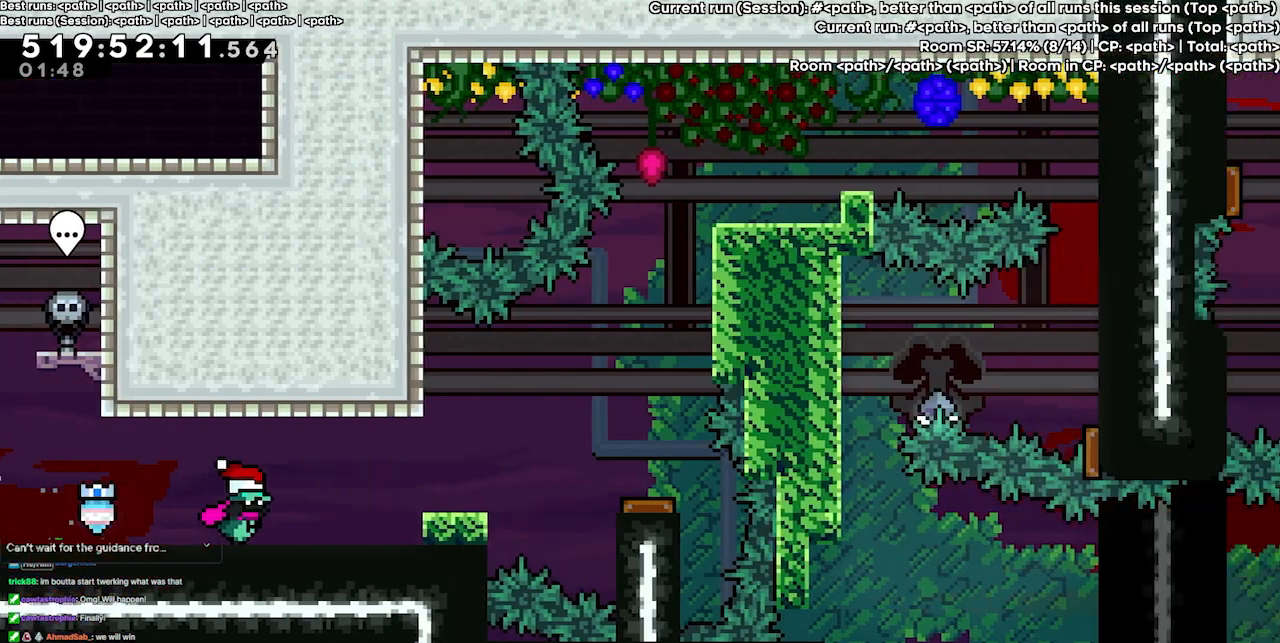
{"keys": ["grab", "right"], "events": []}
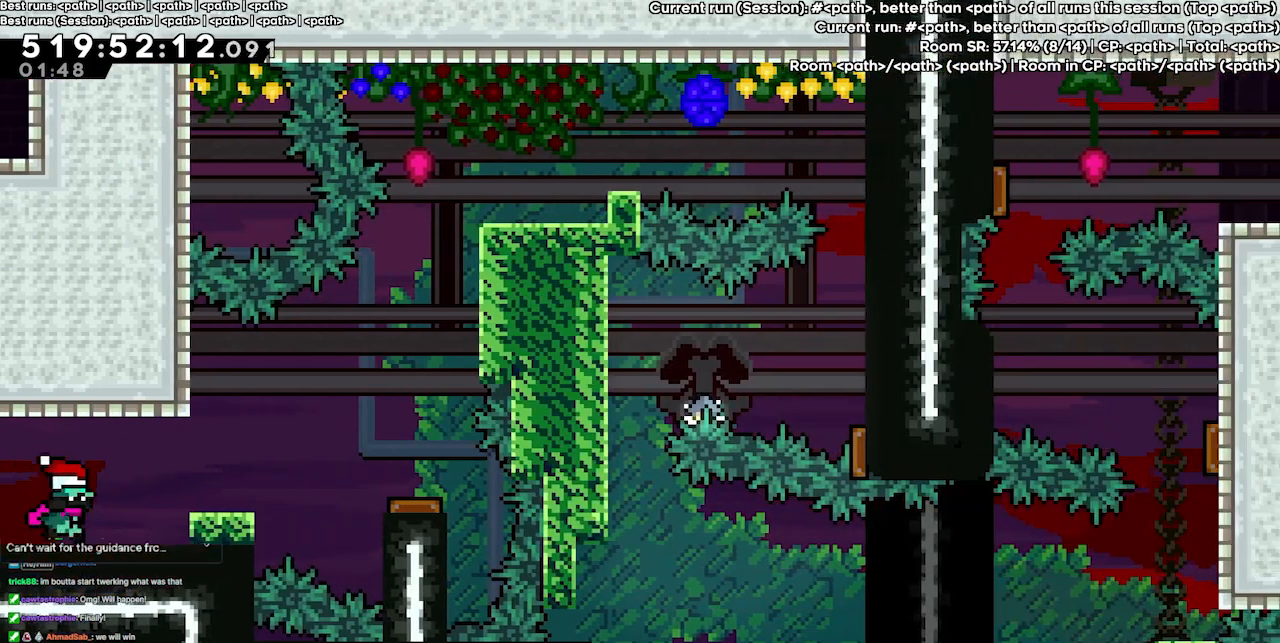
{"keys": ["grab", "right"], "events": []}